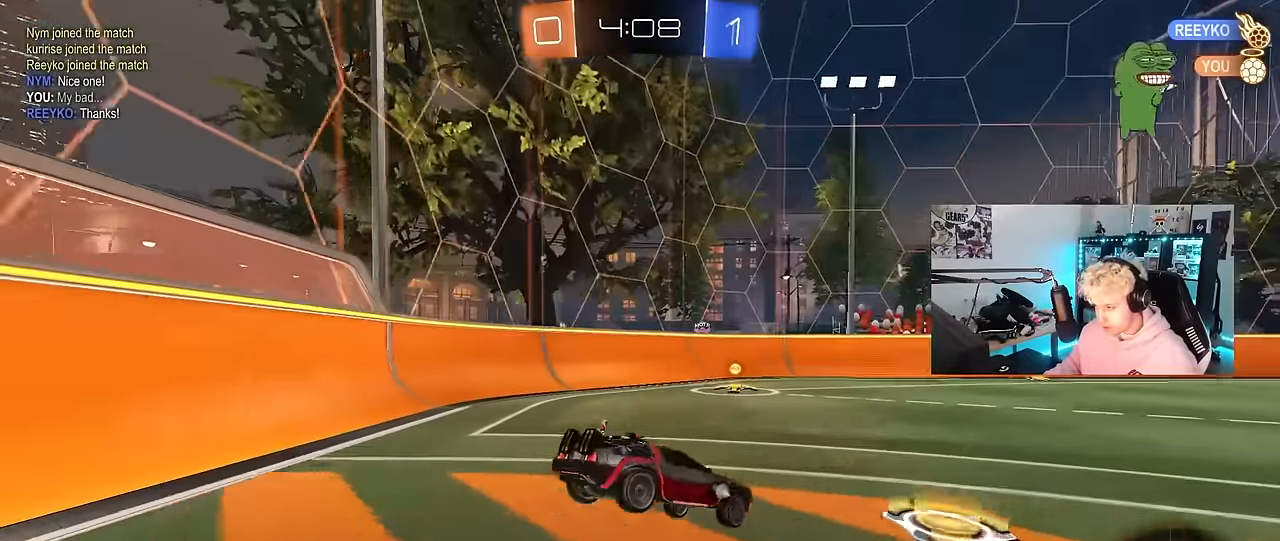
Gameplay with keyboard and mouse; each line is a JSON object with the keys and mouse buttons held at the frame after it. "events" lists presses ("down") and releases ("up") of "1", "2", "3", "4", "5", "a", "alt", "c", "caps_lock", "ctrl", "d", "e", "f", "g", "q", "r", "s", "shift", "space", "t", "tab", "v", "w", "x", "z", "mouse_left", "mouse_wheel" and "mouse_right" between this image and that frame as [ms after this image, input, new state], when the widget could be followed in between. "mouse_left", "mouse_wheel", "mouse_right" = the "left", "wheel", "right" buttons of the "mouse" list. No other keys are recorded. "wheel" means that the mouse wheel is clicked or scrolled. "mouse_move" is the direction in which the mouse moves at that frame (one of eight, or "still"), when it could be read.
{"keys": ["s", "shift"], "mouse": [], "mouse_move": "still", "events": [[183, "w", "up"], [217, "a", "up"], [217, "d", "down"], [367, "shift", "down"], [450, "d", "up"], [450, "s", "down"]]}
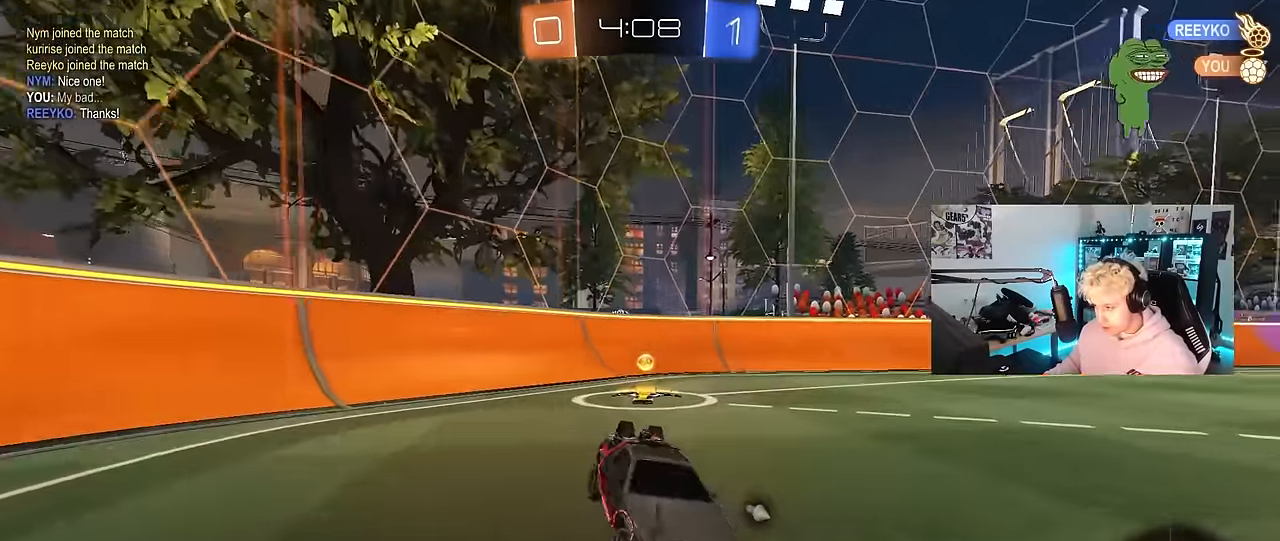
{"keys": ["a", "s"], "mouse": [], "mouse_move": "still", "events": [[50, "shift", "up"], [183, "d", "down"], [283, "space", "down"], [416, "a", "down"], [416, "d", "up"], [416, "space", "up"]]}
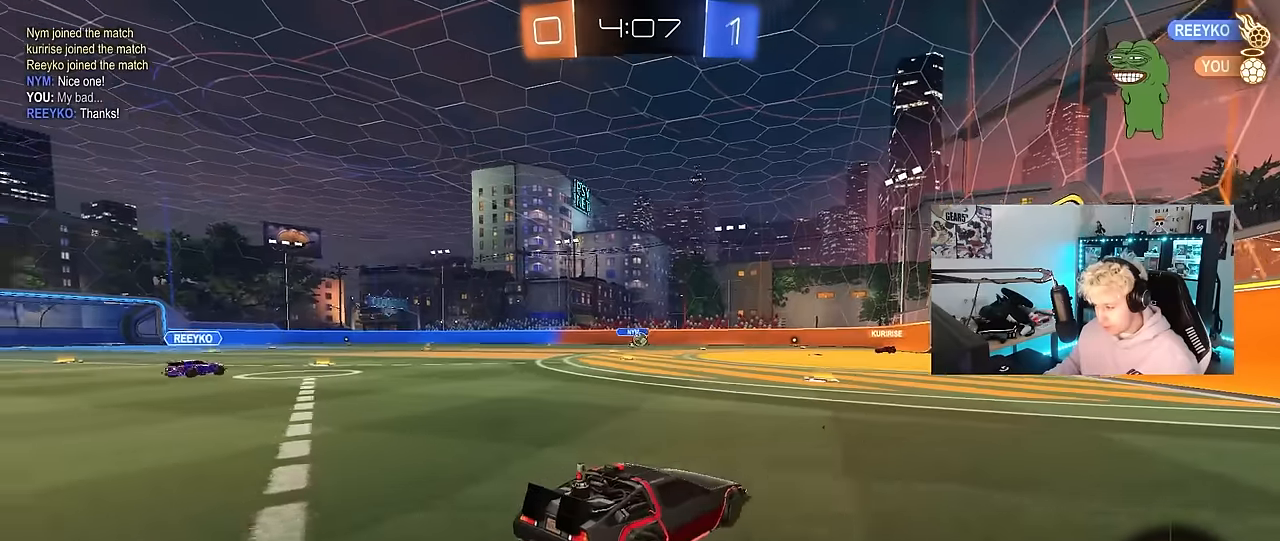
{"keys": ["w"], "mouse": ["left"], "mouse_move": "still", "events": [[66, "a", "up"], [66, "s", "up"], [116, "mouse_left", "down"], [150, "d", "down"], [150, "w", "down"], [250, "d", "up"]]}
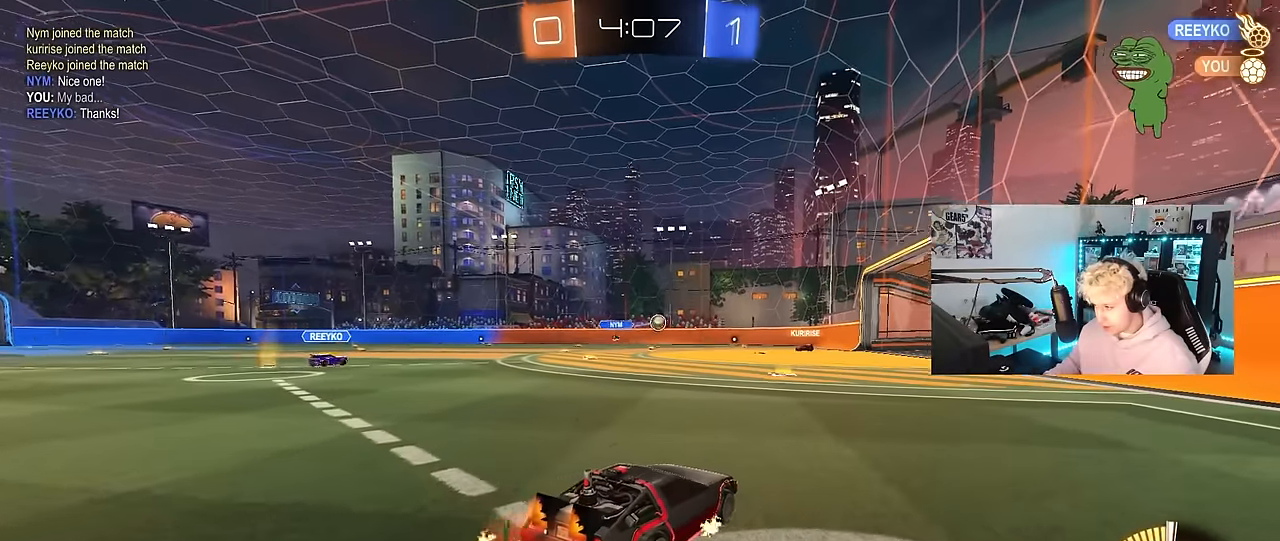
{"keys": ["w"], "mouse": [], "mouse_move": "still", "events": [[33, "d", "down"], [166, "d", "up"], [266, "a", "down"], [416, "a", "up"], [450, "mouse_left", "up"]]}
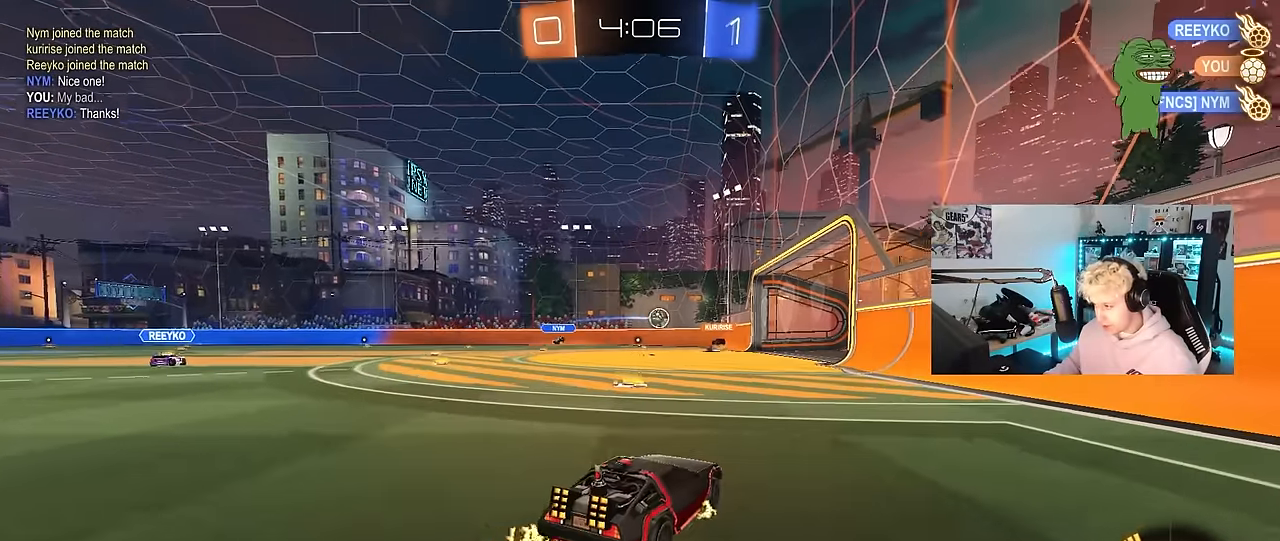
{"keys": ["d", "w"], "mouse": [], "mouse_move": "still", "events": [[50, "a", "down"], [283, "mouse_left", "down"], [383, "a", "up"], [466, "d", "down"], [466, "mouse_left", "up"]]}
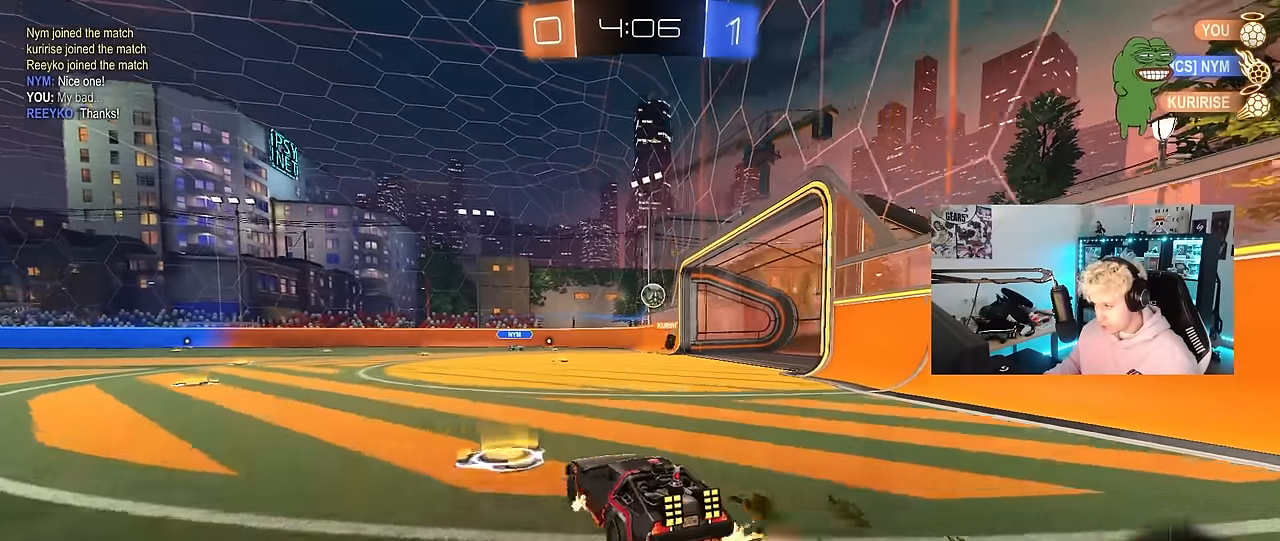
{"keys": ["w"], "mouse": ["left"], "mouse_move": "still", "events": [[350, "d", "up"], [400, "mouse_left", "down"]]}
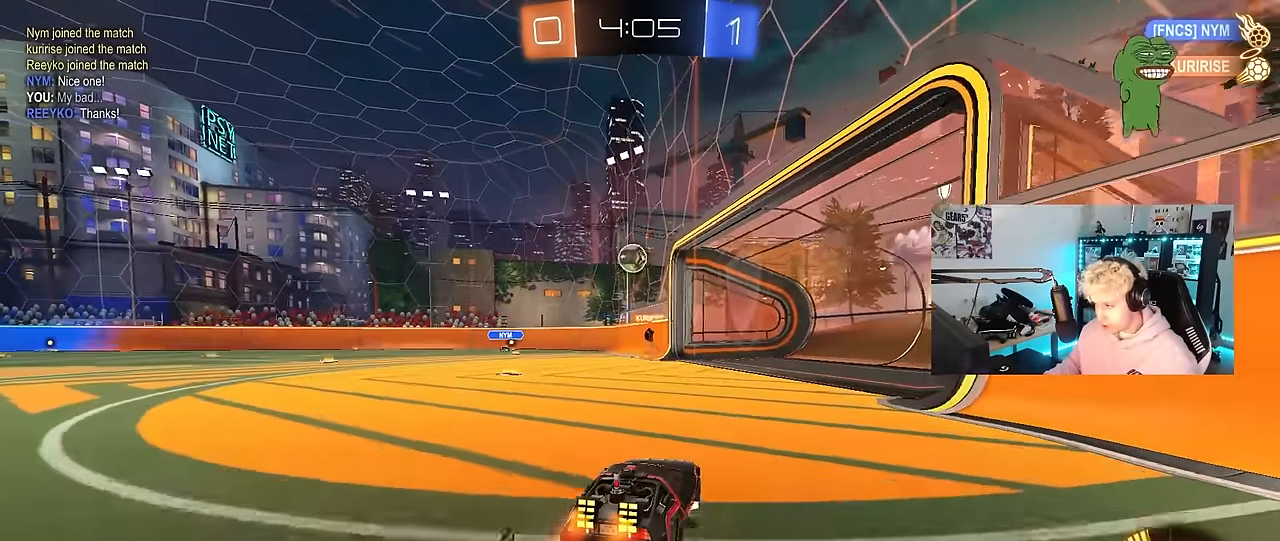
{"keys": ["a", "s"], "mouse": [], "mouse_move": "still", "events": [[166, "a", "down"], [216, "a", "up"], [266, "d", "down"], [266, "mouse_left", "up"], [316, "w", "up"], [416, "a", "down"], [416, "d", "up"], [450, "s", "down"], [450, "w", "down"], [500, "w", "up"]]}
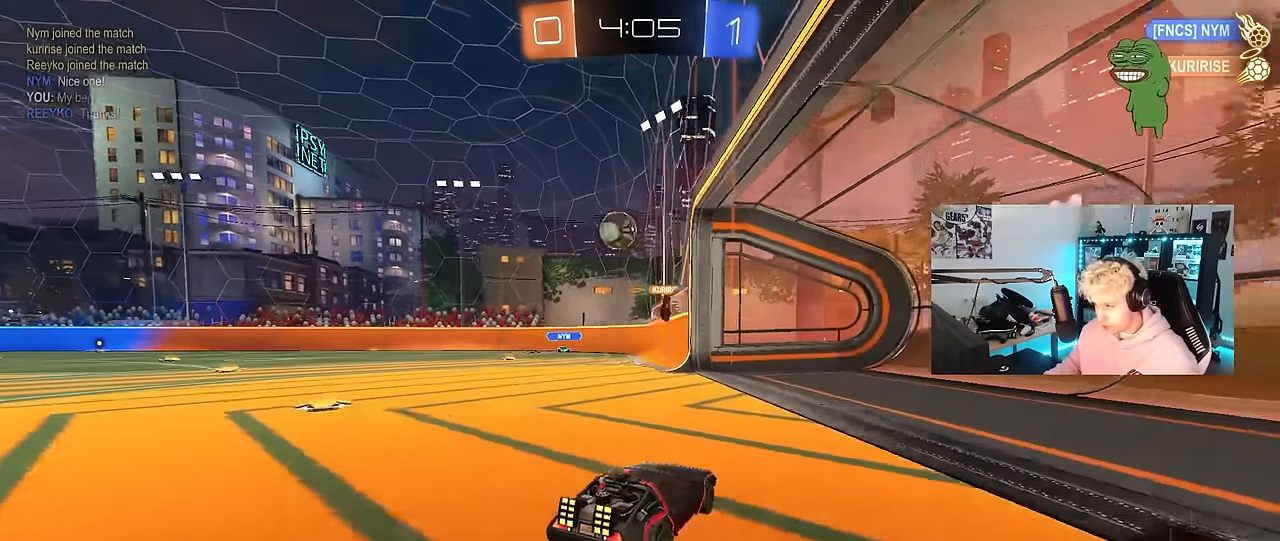
{"keys": ["w"], "mouse": [], "mouse_move": "still", "events": [[233, "a", "up"], [233, "s", "up"], [283, "d", "down"], [466, "d", "up"], [466, "w", "down"]]}
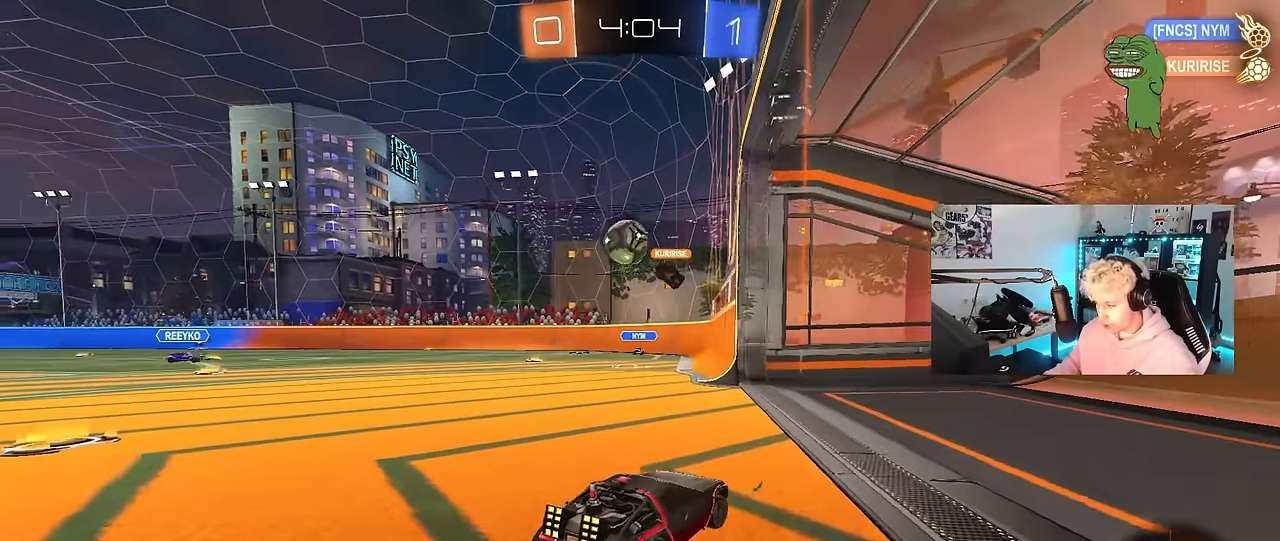
{"keys": ["a", "w"], "mouse": [], "mouse_move": "still", "events": [[66, "a", "down"], [116, "shift", "down"], [350, "w", "up"], [400, "shift", "up"], [450, "w", "down"]]}
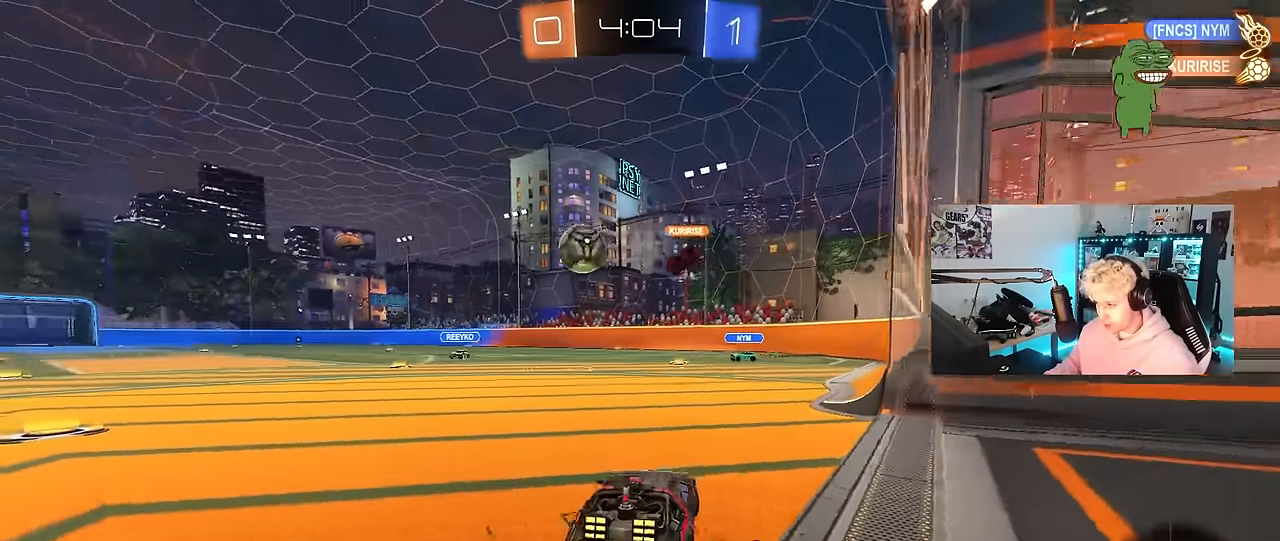
{"keys": ["a", "w"], "mouse": [], "mouse_move": "still", "events": [[33, "mouse_left", "down"], [166, "mouse_left", "up"], [216, "shift", "down"], [316, "shift", "up"]]}
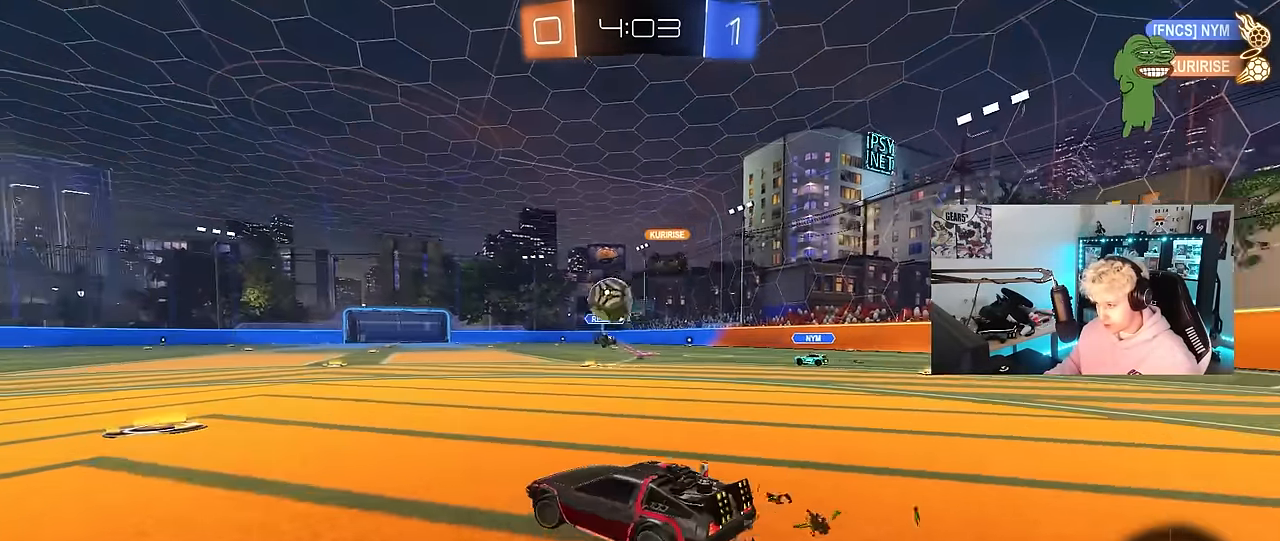
{"keys": ["d", "w"], "mouse": ["left"], "mouse_move": "down", "events": [[50, "w", "up"], [183, "w", "down"], [416, "mouse_left", "down"], [466, "a", "up"], [466, "d", "down"]]}
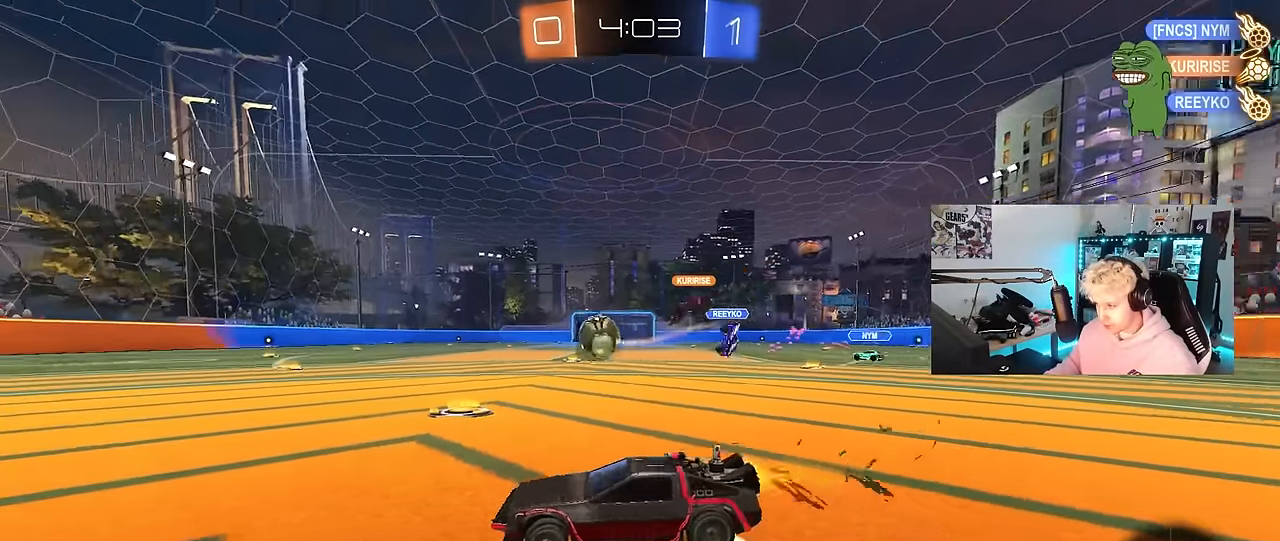
{"keys": ["a", "s", "shift"], "mouse": ["left", "right"], "mouse_move": "still", "events": [[300, "mouse_right", "down"], [350, "a", "down"], [350, "d", "up"], [350, "shift", "down"], [400, "mouse_right", "up"], [450, "mouse_right", "down"], [483, "s", "down"], [483, "w", "up"]]}
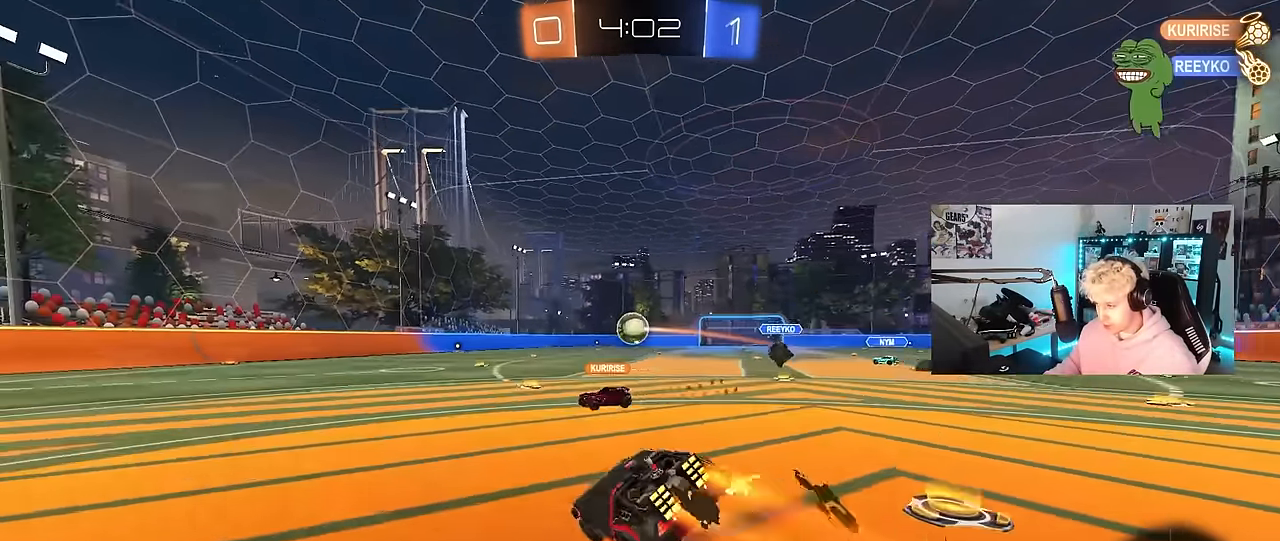
{"keys": ["a", "s", "shift"], "mouse": [], "mouse_move": "up", "events": [[33, "mouse_left", "up"], [183, "mouse_right", "up"], [400, "s", "up"], [500, "s", "down"]]}
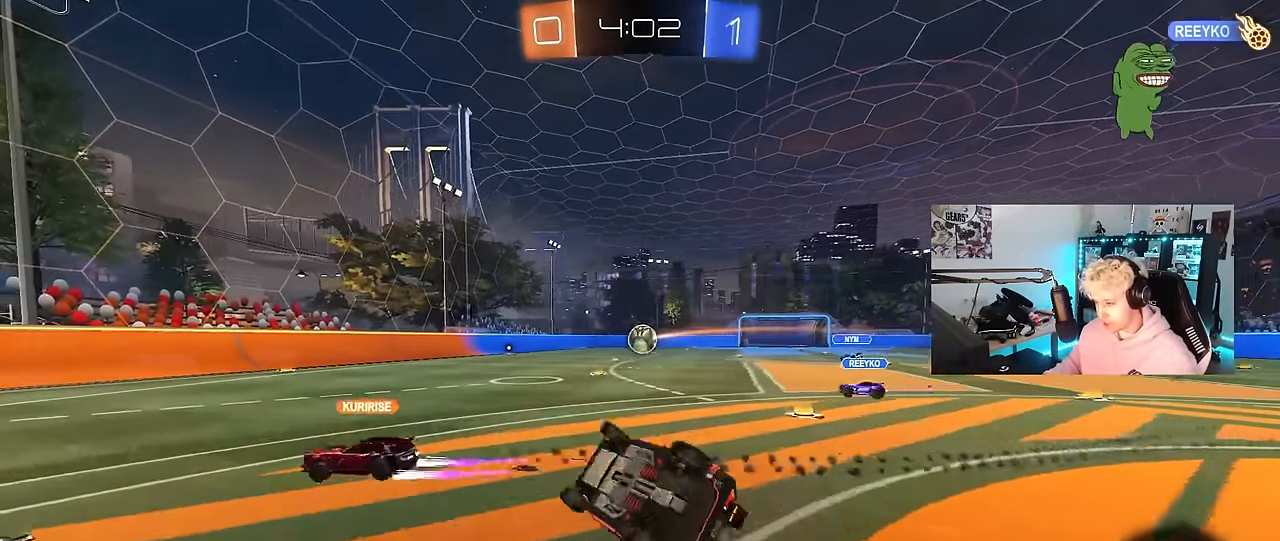
{"keys": ["d", "w"], "mouse": ["left"], "mouse_move": "down-left", "events": [[183, "shift", "up"], [283, "a", "up"], [283, "s", "up"], [383, "mouse_left", "down"], [416, "d", "down"], [416, "w", "down"]]}
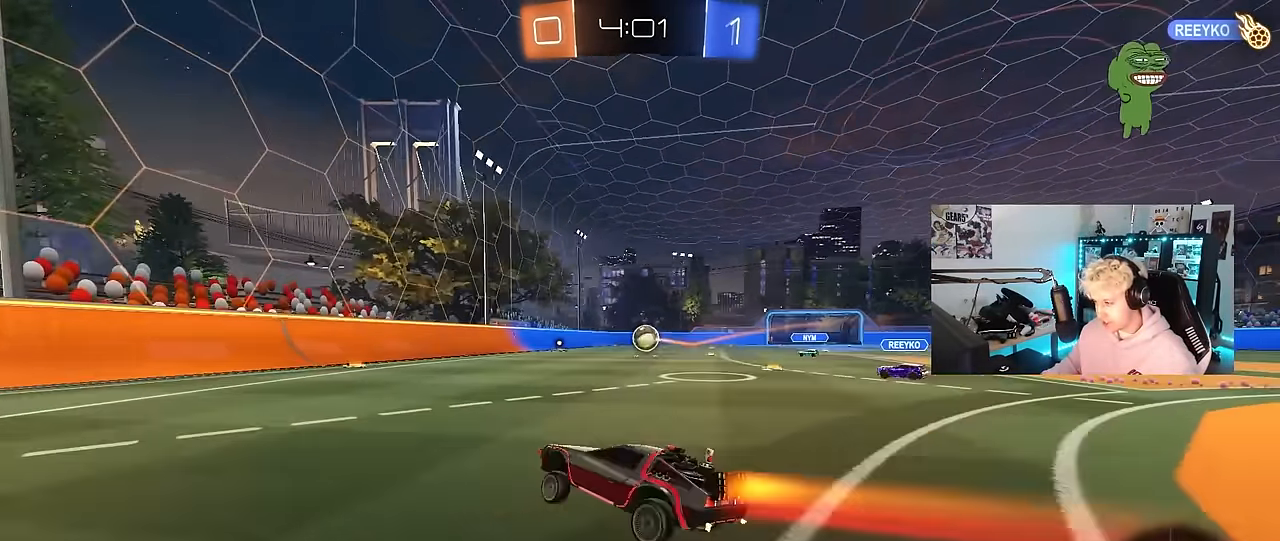
{"keys": ["a", "w"], "mouse": [], "mouse_move": "still", "events": [[200, "d", "up"], [400, "mouse_left", "up"], [433, "a", "down"]]}
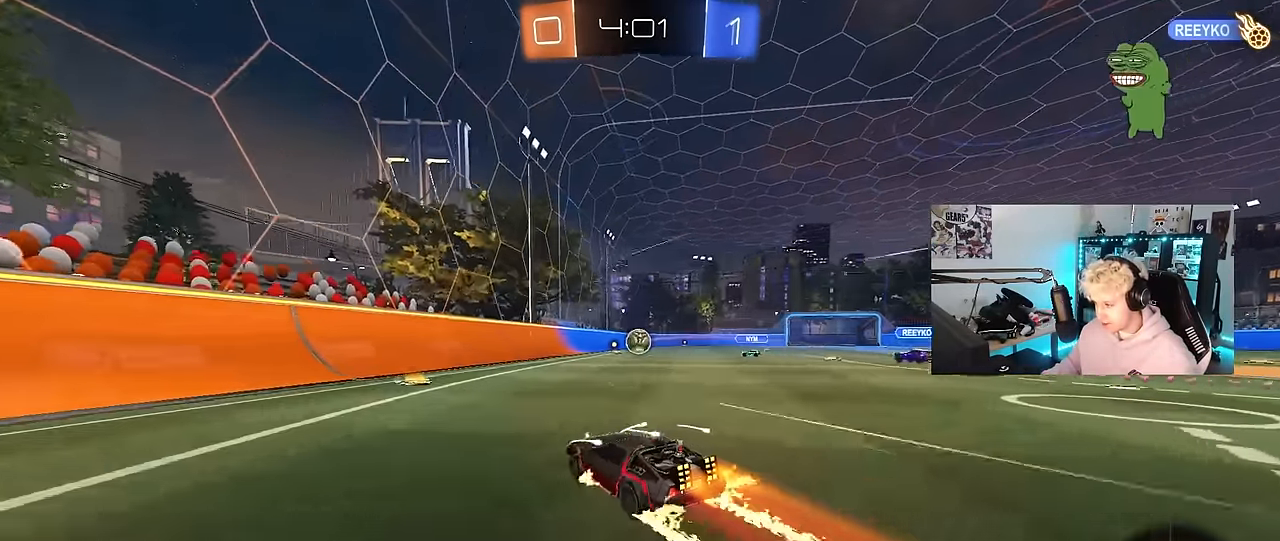
{"keys": ["w"], "mouse": [], "mouse_move": "still", "events": [[83, "a", "up"], [366, "d", "down"], [450, "d", "up"]]}
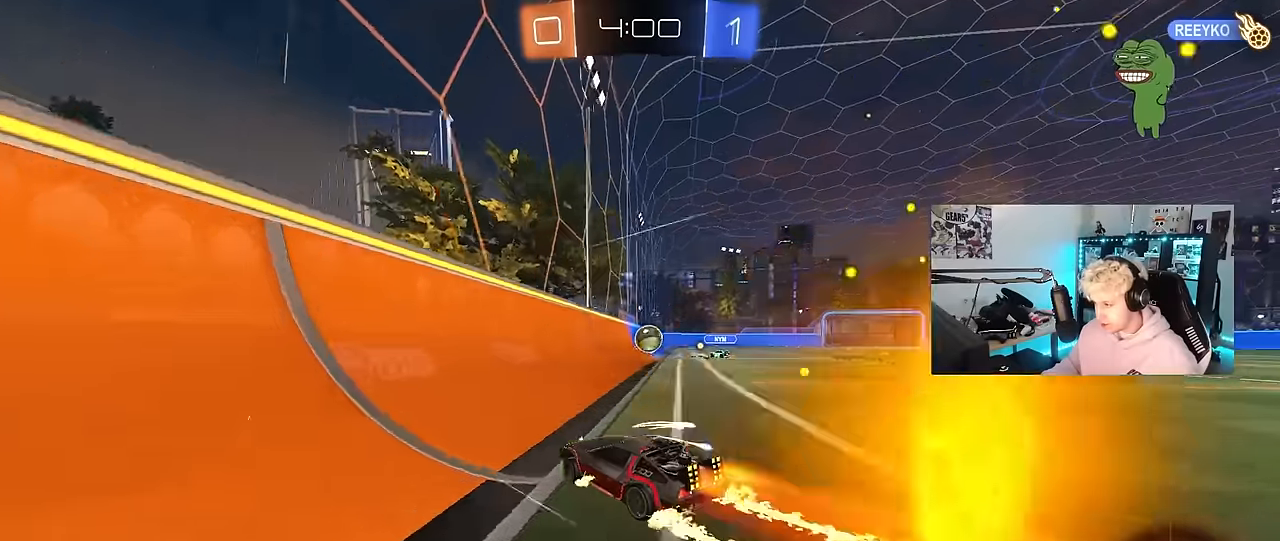
{"keys": ["d", "s"], "mouse": [], "mouse_move": "still", "events": [[100, "a", "down"], [183, "w", "up"], [233, "a", "up"], [233, "w", "down"], [333, "d", "down"], [466, "s", "down"], [466, "w", "up"]]}
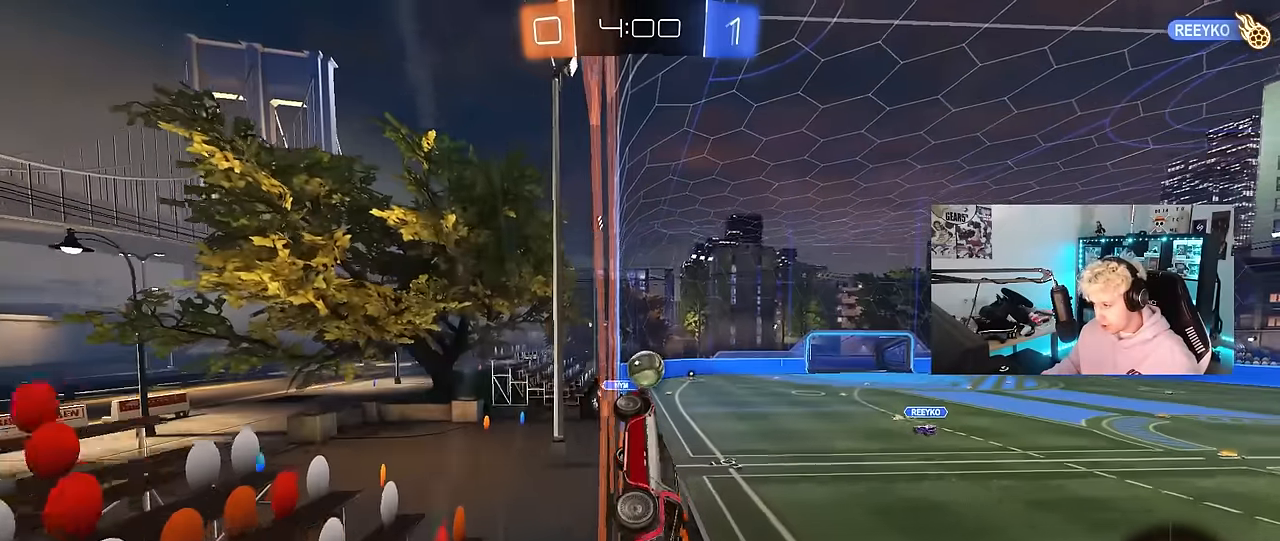
{"keys": ["d", "w"], "mouse": [], "mouse_move": "still", "events": [[200, "s", "up"], [300, "shift", "down"], [300, "w", "down"], [383, "shift", "up"]]}
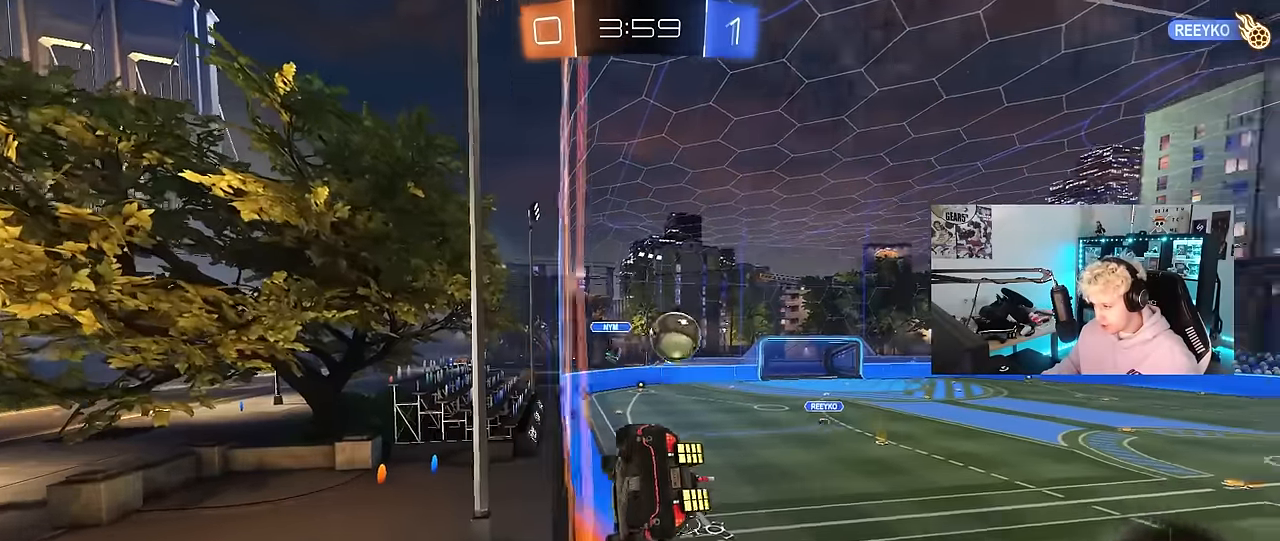
{"keys": ["d", "w"], "mouse": [], "mouse_move": "still", "events": [[33, "shift", "down"], [133, "shift", "up"]]}
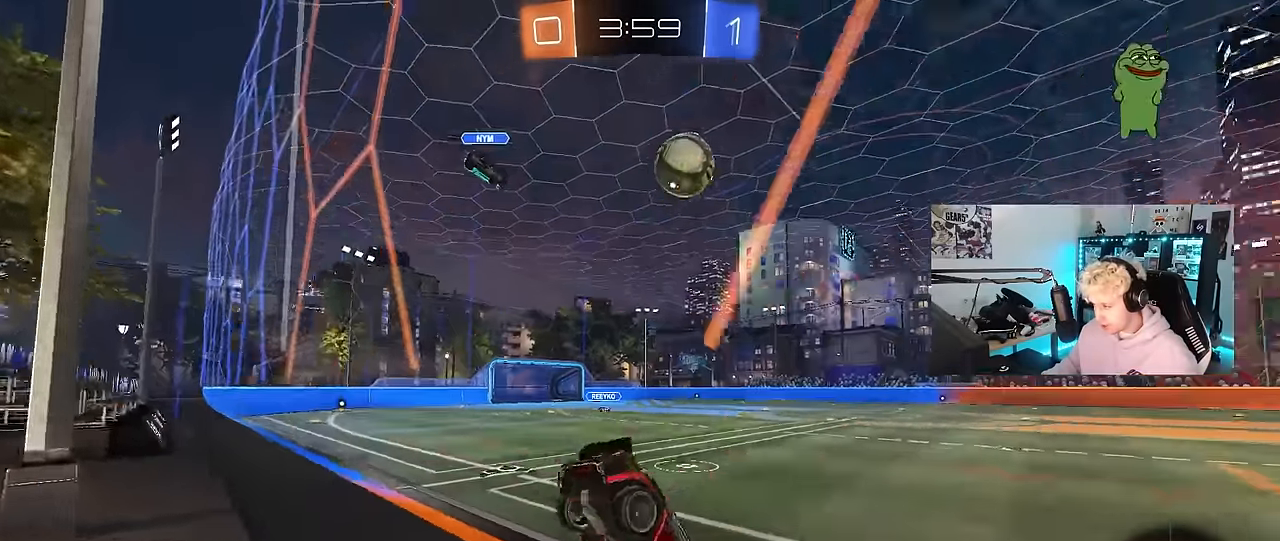
{"keys": ["space", "w"], "mouse": ["left"], "mouse_move": "still", "events": [[283, "d", "up"], [383, "mouse_left", "down"], [466, "space", "down"]]}
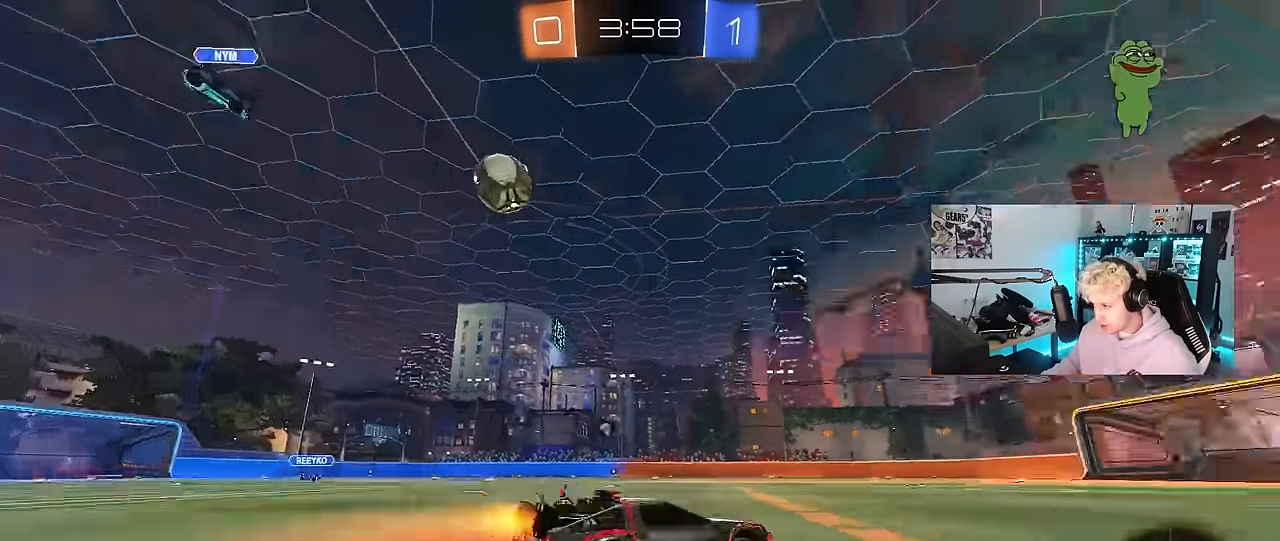
{"keys": ["a", "space", "w"], "mouse": [], "mouse_move": "still", "events": [[150, "space", "up"], [250, "mouse_left", "up"], [400, "space", "down"], [483, "a", "down"]]}
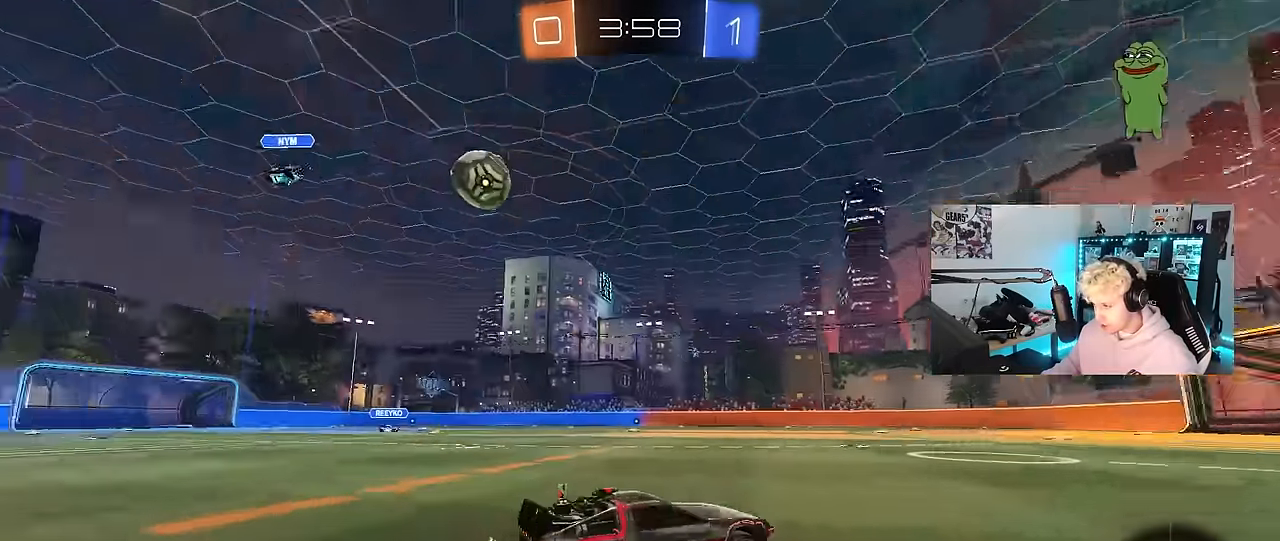
{"keys": ["a", "w"], "mouse": [], "mouse_move": "still", "events": [[33, "a", "up"], [33, "space", "up"], [183, "a", "down"], [266, "a", "up"], [266, "mouse_left", "down"], [366, "a", "down"], [450, "mouse_left", "up"]]}
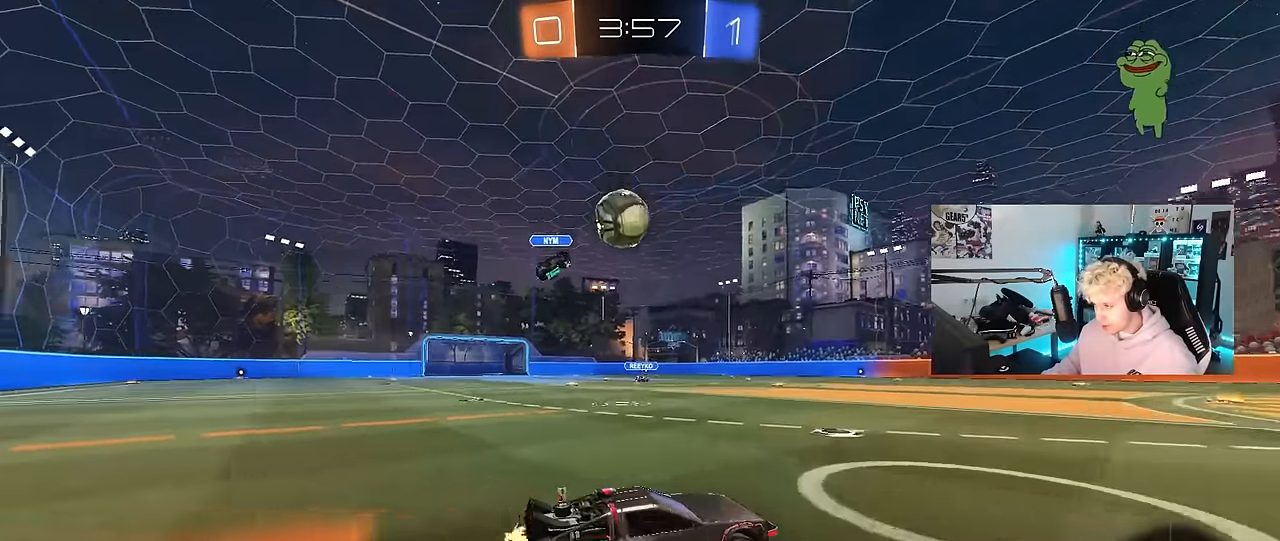
{"keys": ["a", "w"], "mouse": [], "mouse_move": "still", "events": [[100, "a", "up"], [200, "d", "down"], [283, "w", "up"], [333, "d", "up"], [383, "a", "down"], [433, "w", "down"]]}
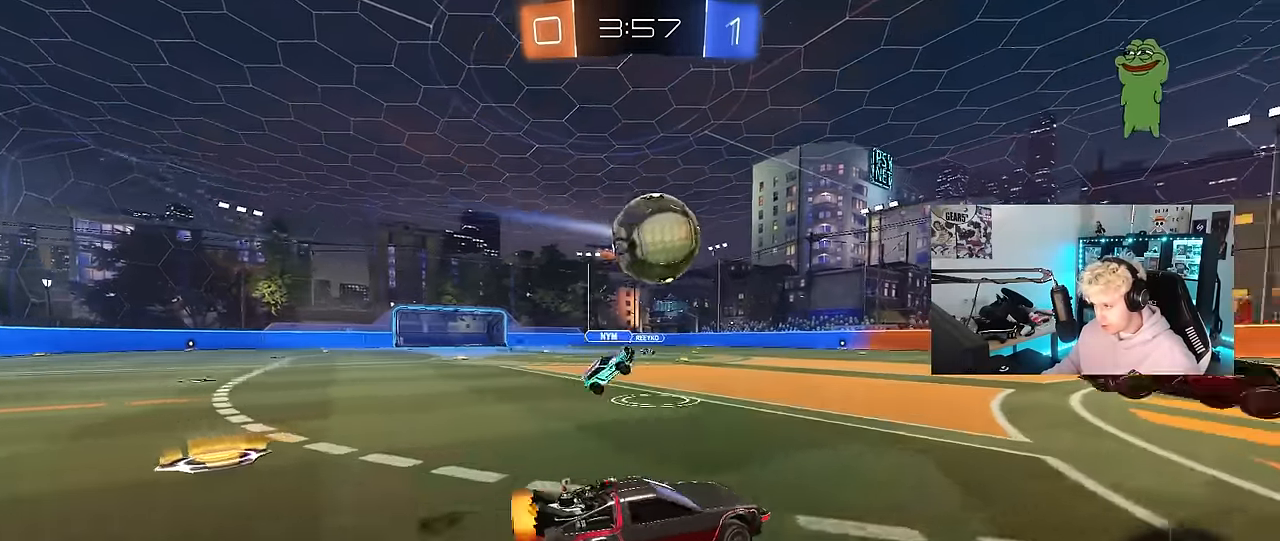
{"keys": [], "mouse": [], "mouse_move": "still", "events": [[16, "mouse_left", "down"], [66, "w", "up"], [116, "mouse_right", "down"], [200, "a", "up"], [200, "d", "down"], [200, "mouse_right", "up"], [300, "mouse_left", "up"], [483, "d", "up"]]}
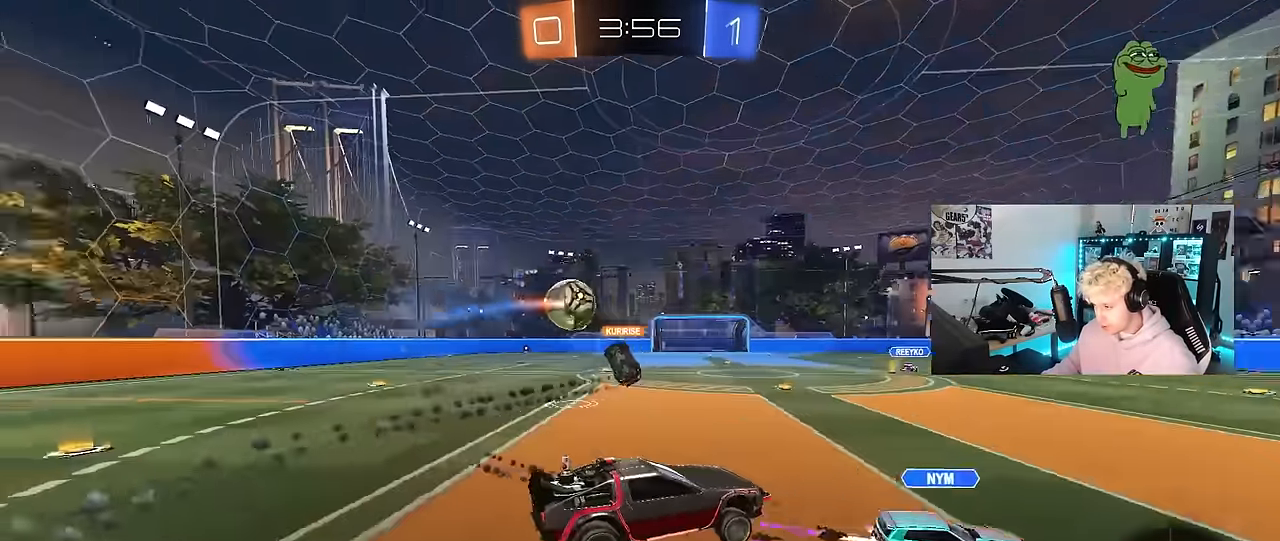
{"keys": ["s"], "mouse": [], "mouse_move": "still", "events": [[133, "space", "down"], [266, "d", "down"], [316, "space", "up"], [400, "d", "up"], [450, "s", "down"]]}
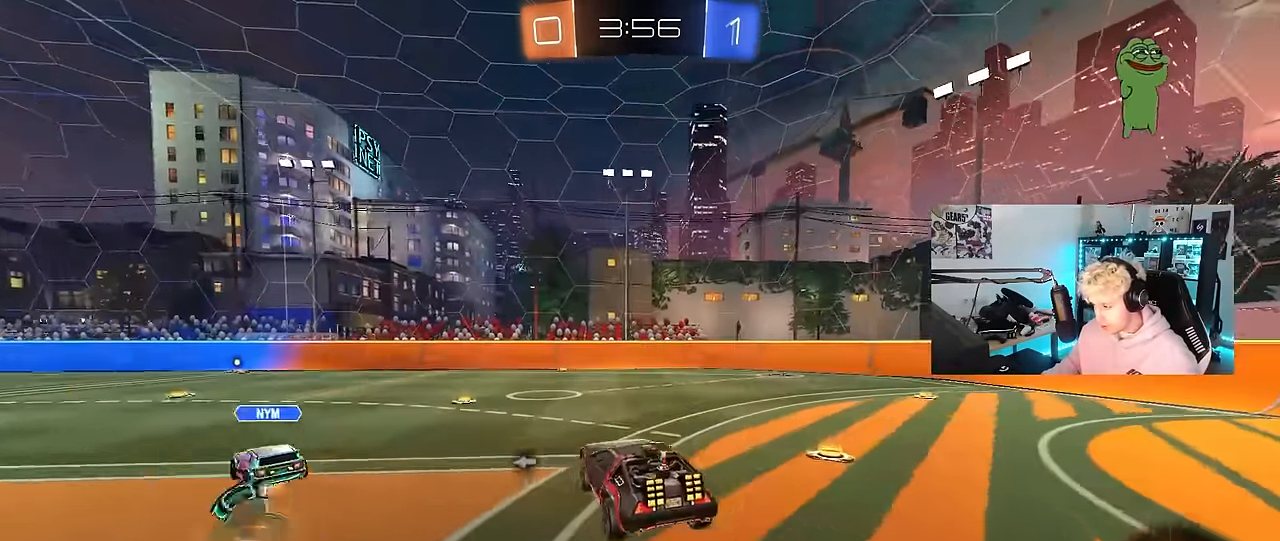
{"keys": ["a", "w"], "mouse": ["right"], "mouse_move": "still", "events": [[50, "d", "down"], [100, "a", "down"], [150, "s", "up"], [183, "a", "up"], [183, "d", "up"], [233, "a", "down"], [283, "a", "up"], [283, "w", "down"], [333, "mouse_right", "down"], [433, "a", "down"]]}
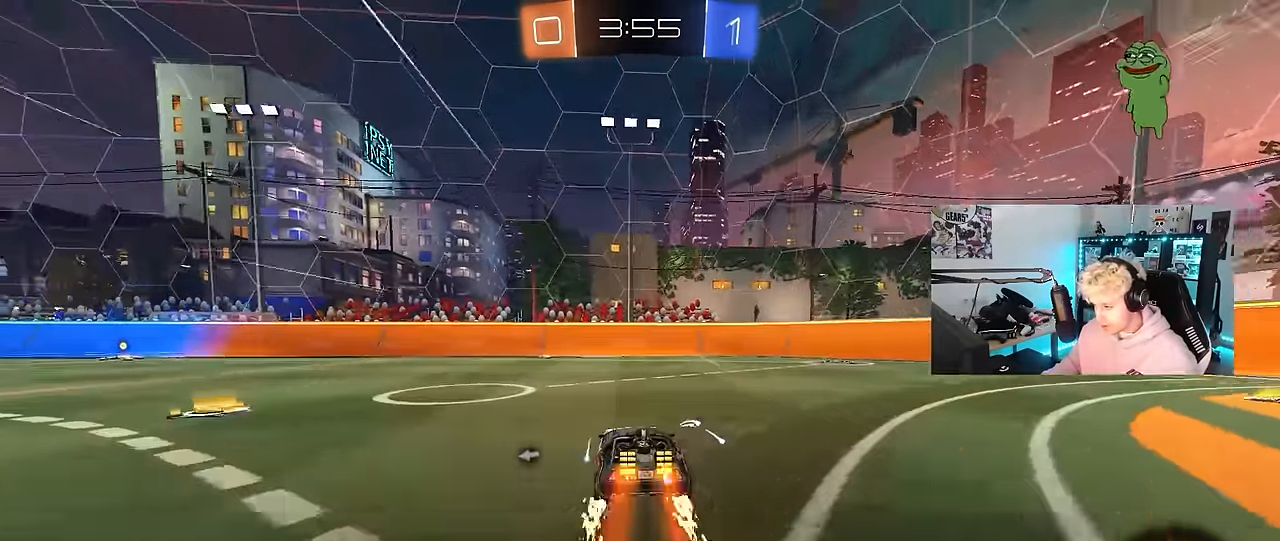
{"keys": ["w"], "mouse": [], "mouse_move": "still", "events": [[16, "mouse_left", "down"], [67, "mouse_right", "up"], [67, "space", "down"], [184, "mouse_left", "up"], [250, "space", "up"], [484, "a", "up"]]}
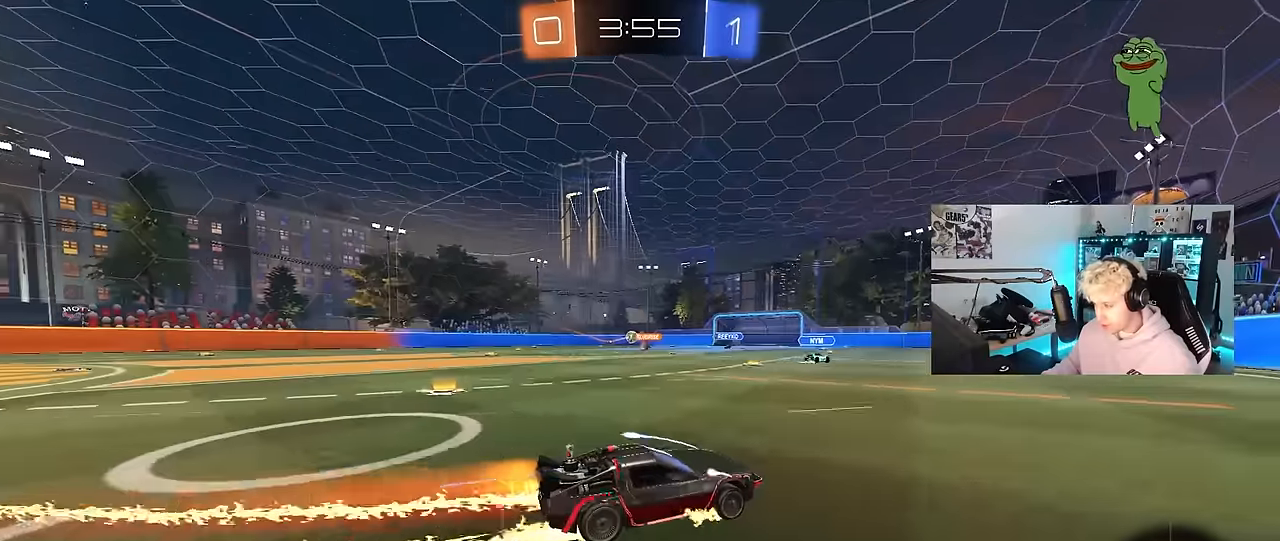
{"keys": ["a", "shift", "w"], "mouse": [], "mouse_move": "still", "events": [[217, "mouse_left", "down"], [417, "a", "down"], [417, "mouse_left", "up"], [450, "shift", "down"]]}
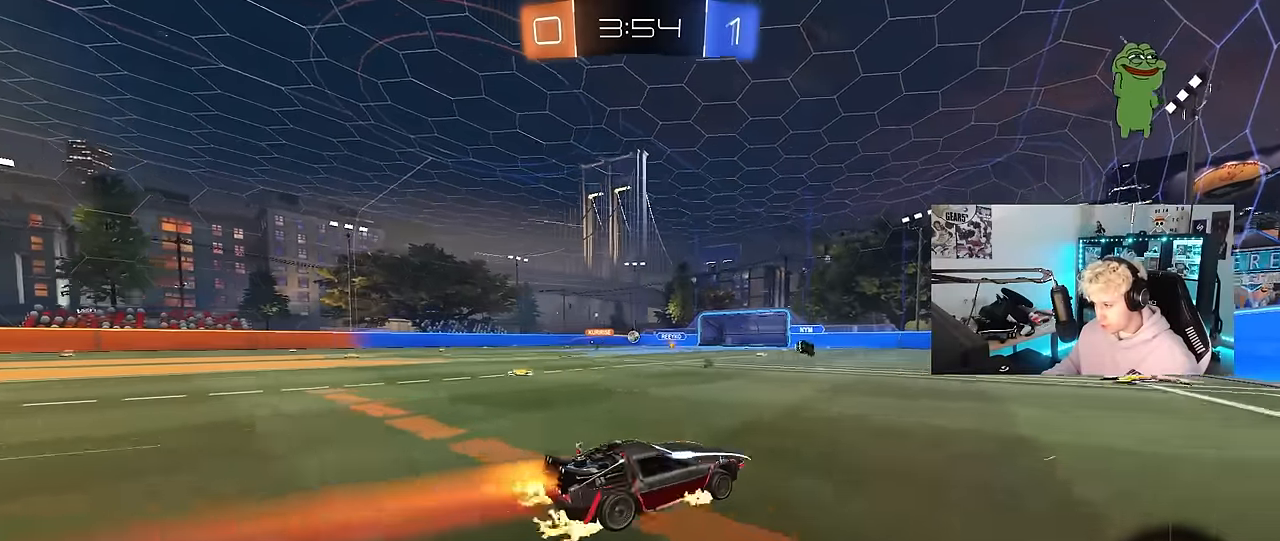
{"keys": ["a", "w"], "mouse": [], "mouse_move": "still", "events": [[50, "shift", "up"], [184, "a", "up"], [284, "a", "down"]]}
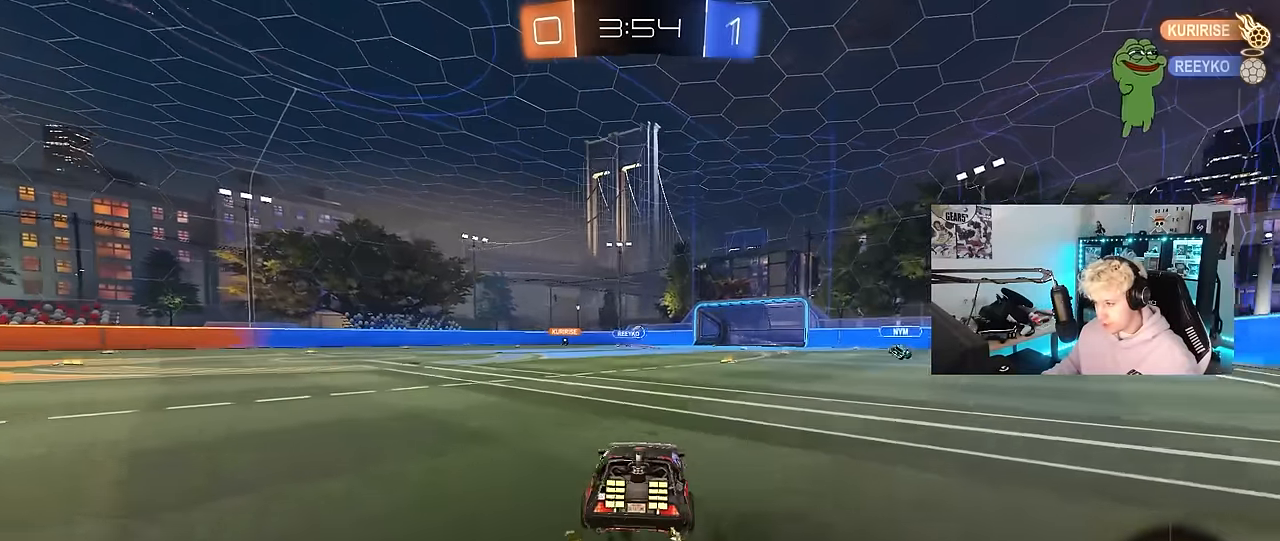
{"keys": ["a", "shift", "w"], "mouse": ["right"], "mouse_move": "still", "events": [[300, "a", "up"], [350, "d", "down"], [350, "mouse_right", "down"], [400, "d", "up"], [434, "a", "down"], [434, "mouse_right", "up"], [434, "shift", "down"], [484, "mouse_right", "down"]]}
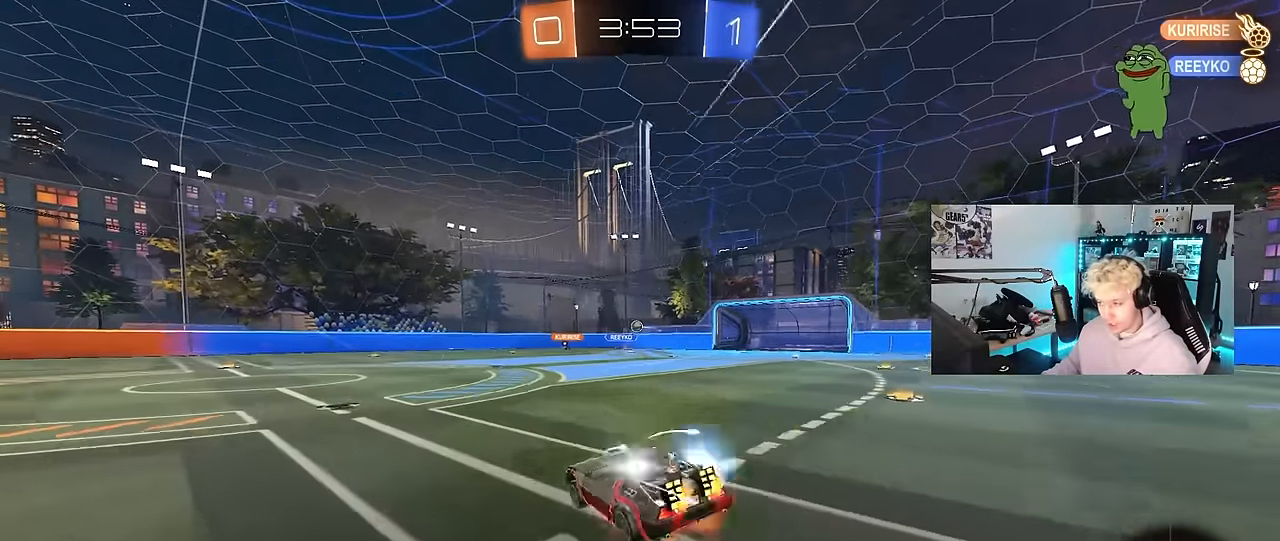
{"keys": ["a", "shift"], "mouse": [], "mouse_move": "still", "events": [[34, "s", "down"], [34, "w", "up"], [217, "mouse_right", "up"], [450, "s", "up"]]}